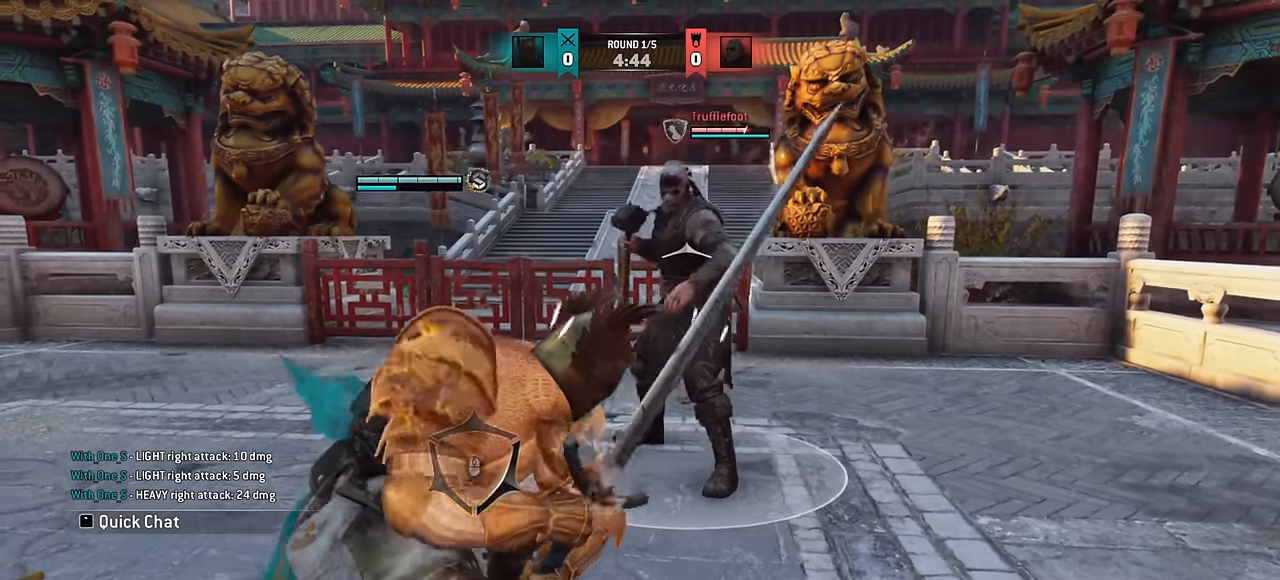
Gameplay with keyboard and mouse; each line is a JSON object with the keys and mouse buttons held at the frame after it. "events" lists presses ("down") and releases ("up") of "a", "ctrl", "d", "e", "q", "s", "shift", "space", "w", "mouse_left", "mouse_wheel", "mouse_right", "mouse_mb4" and "mouse_mb5" between this image and that frame as [ms after this image, input, new state], when the widget could be followed in between. "mouse_left", "mouse_wheel", "mouse_right", "mouse_mb4", "mouse_mb5" = the "left", "wheel", "right", "mb4", "mb5" buttons of the "mouse" list. No other keys are recorded. "wheel" means that the mouse wheel is clicked or scrolled. Mouse movement is not recorded.
{"keys": [], "mouse": [], "events": [[384, "e", "down"], [434, "e", "up"]]}
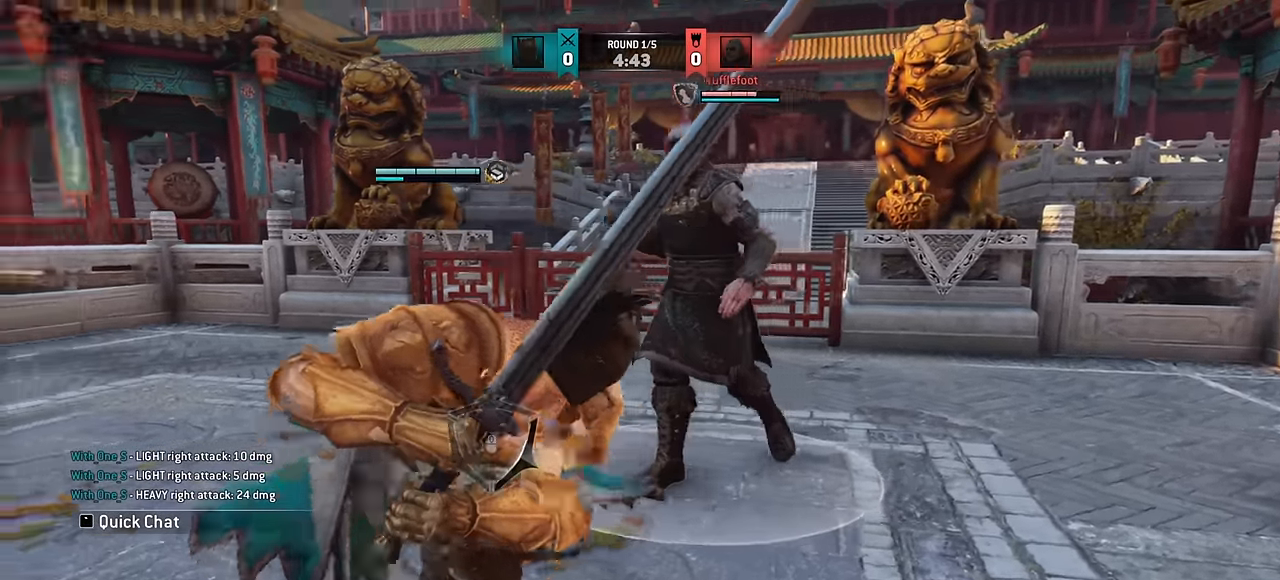
{"keys": ["d"], "mouse": [], "events": [[217, "d", "down"]]}
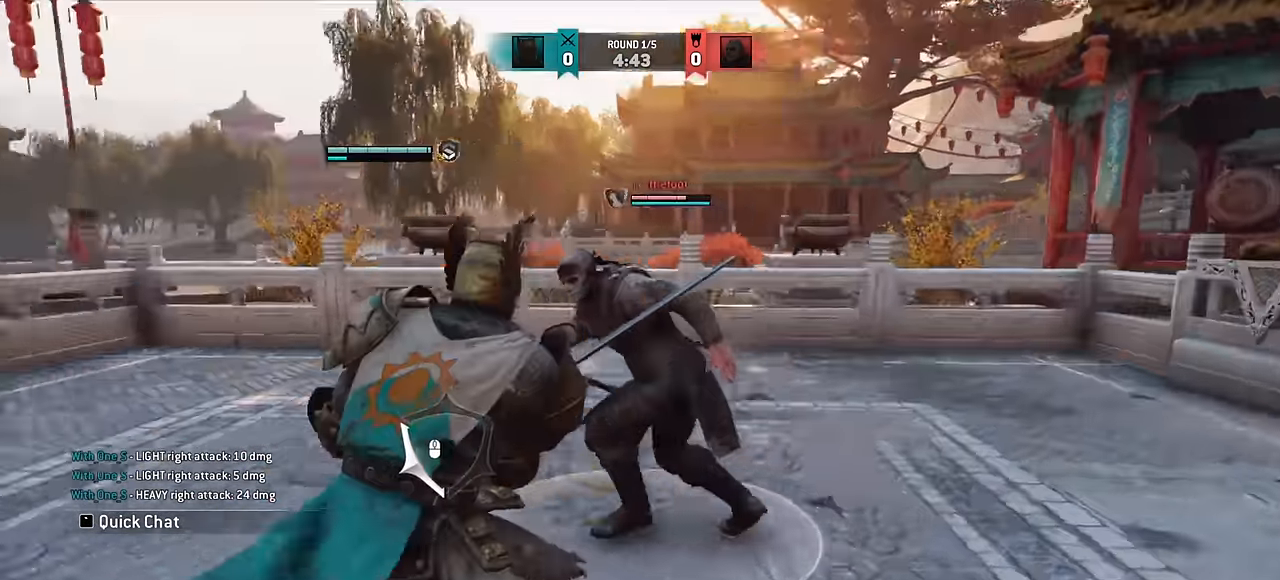
{"keys": ["d"], "mouse": [], "events": []}
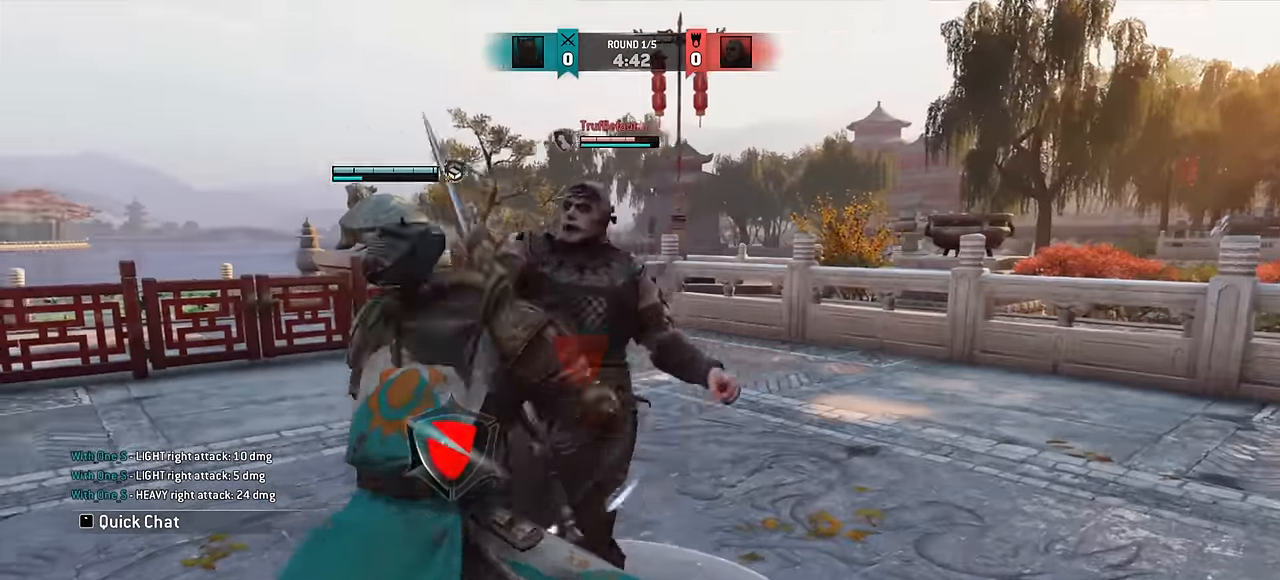
{"keys": ["d"], "mouse": [], "events": [[317, "d", "up"], [433, "d", "down"]]}
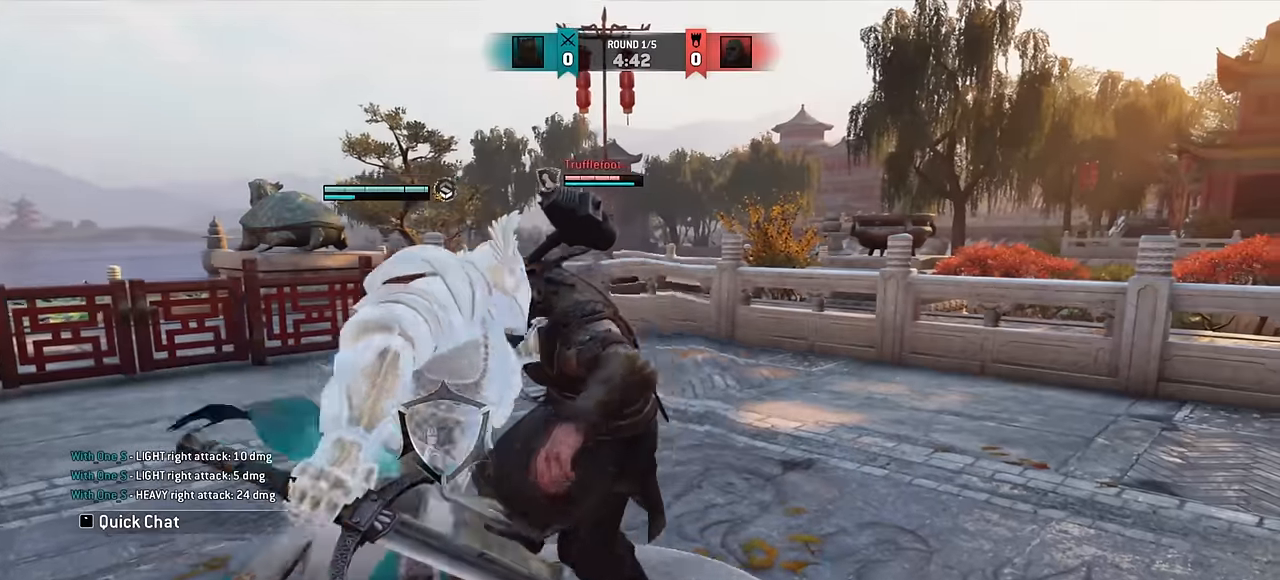
{"keys": ["d"], "mouse": [], "events": []}
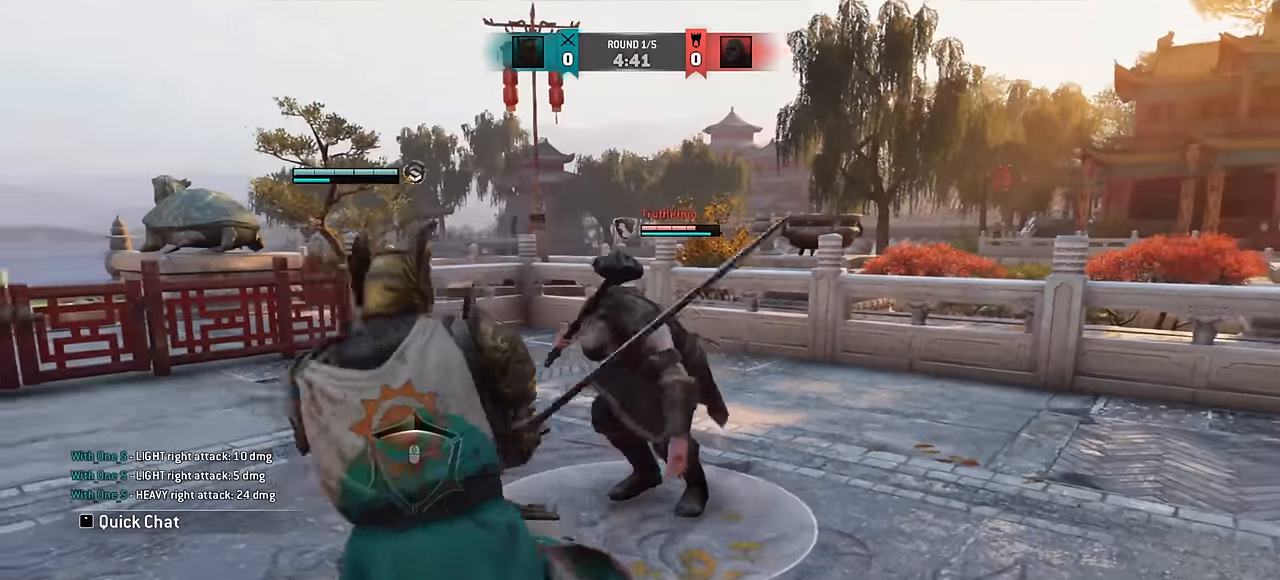
{"keys": [], "mouse": [], "events": [[433, "d", "up"]]}
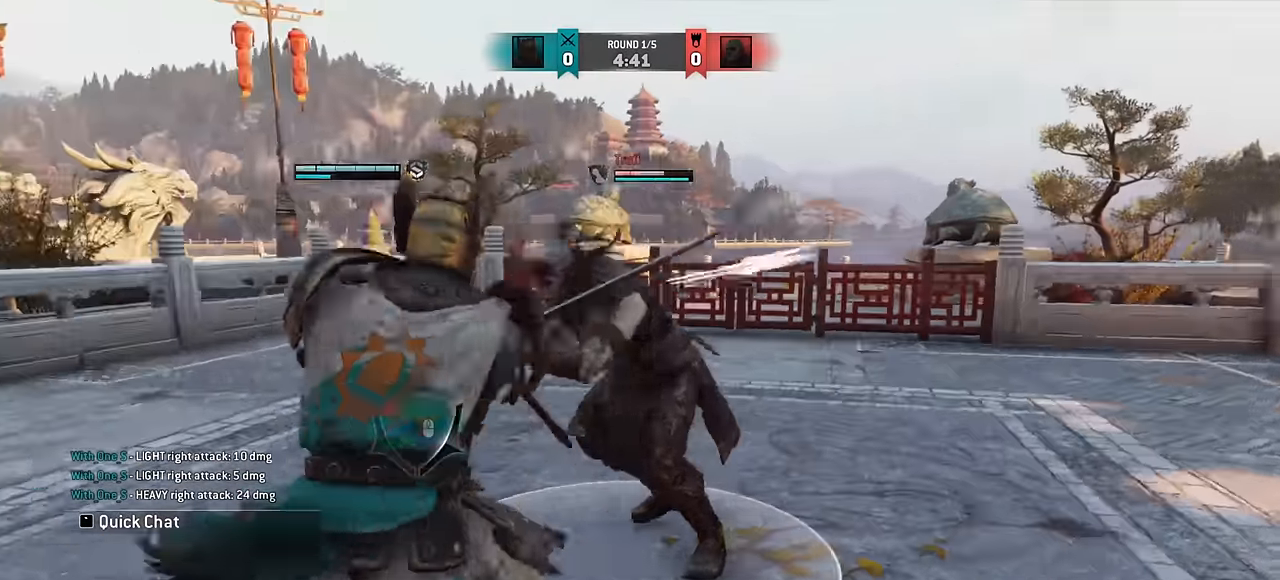
{"keys": [], "mouse": [], "events": []}
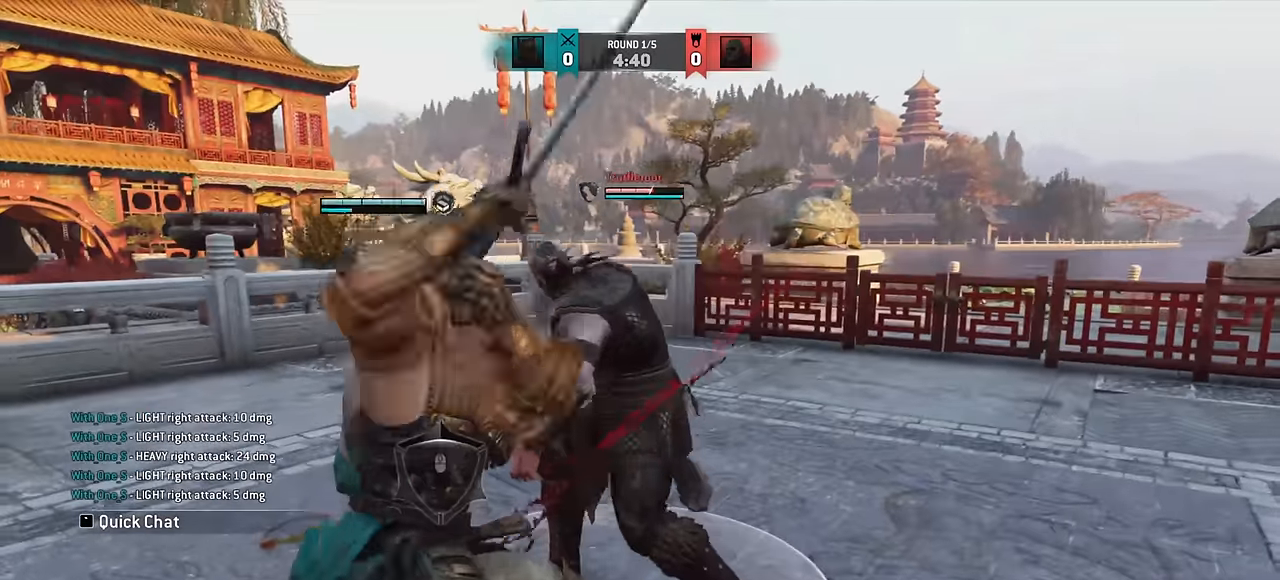
{"keys": ["d"], "mouse": [], "events": [[66, "e", "down"], [116, "e", "up"], [250, "d", "down"]]}
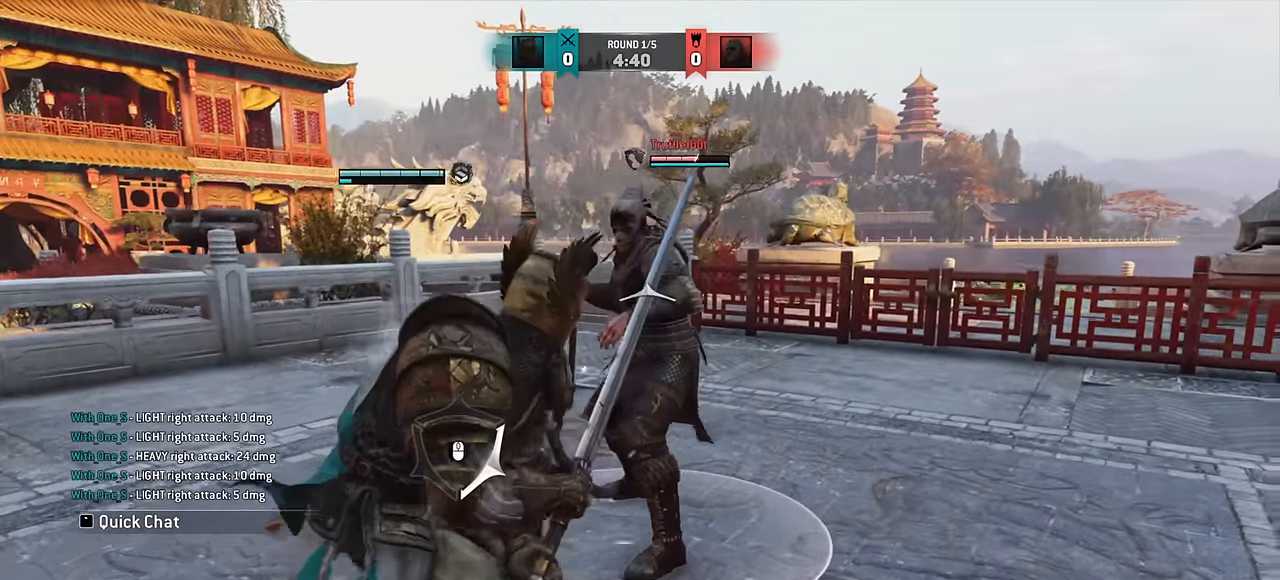
{"keys": ["d"], "mouse": [], "events": []}
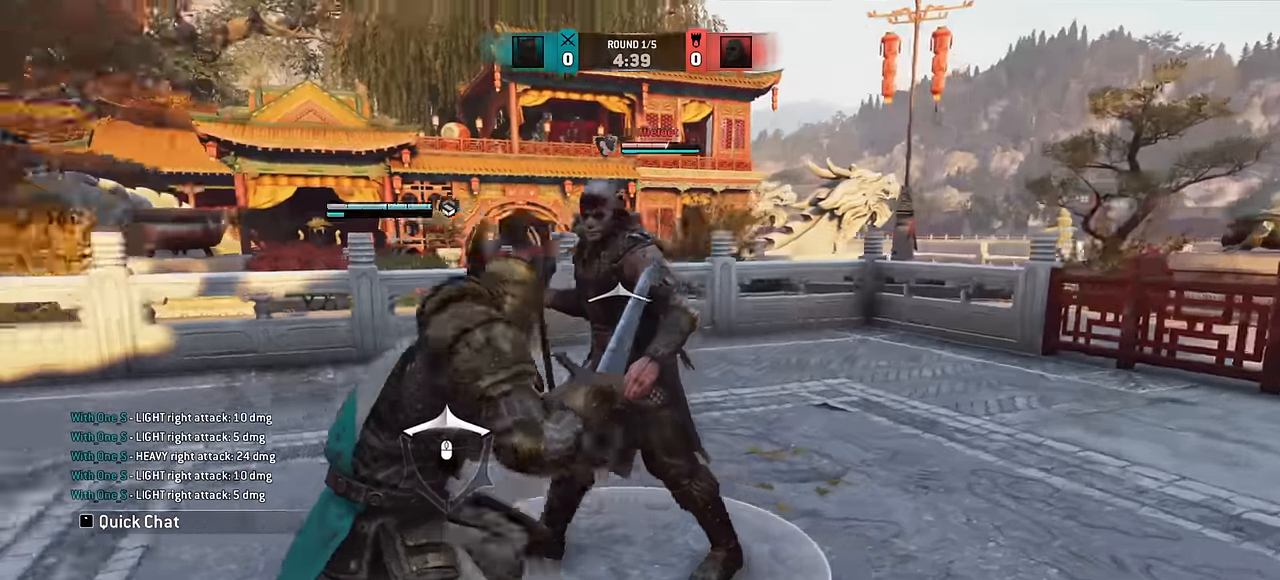
{"keys": ["d"], "mouse": [], "events": []}
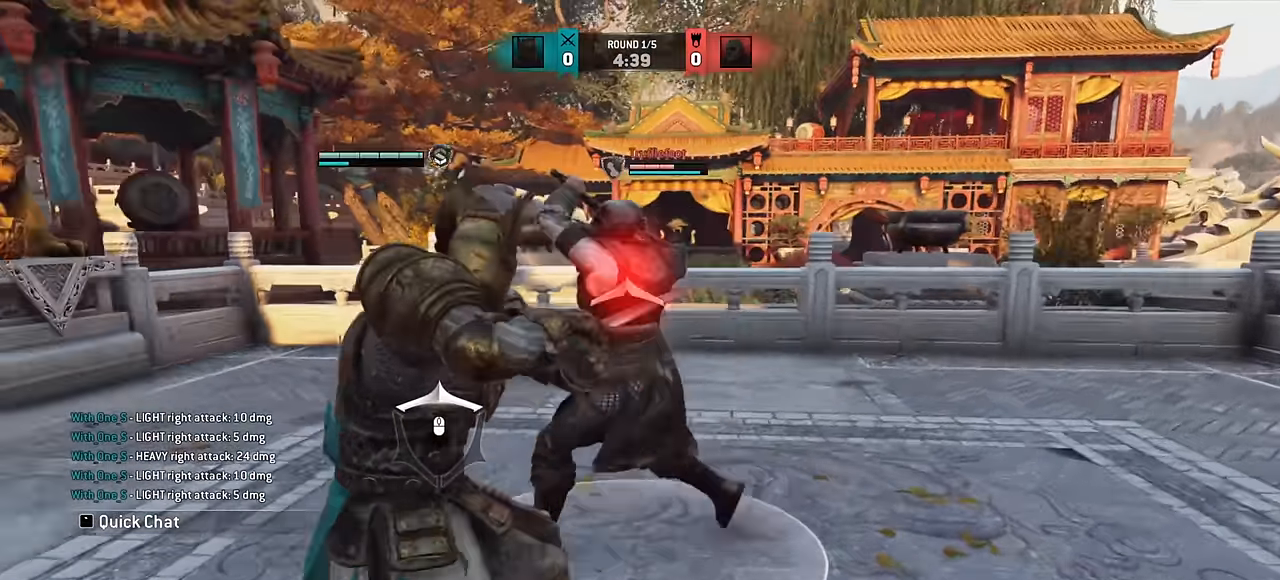
{"keys": [], "mouse": [], "events": [[400, "d", "up"]]}
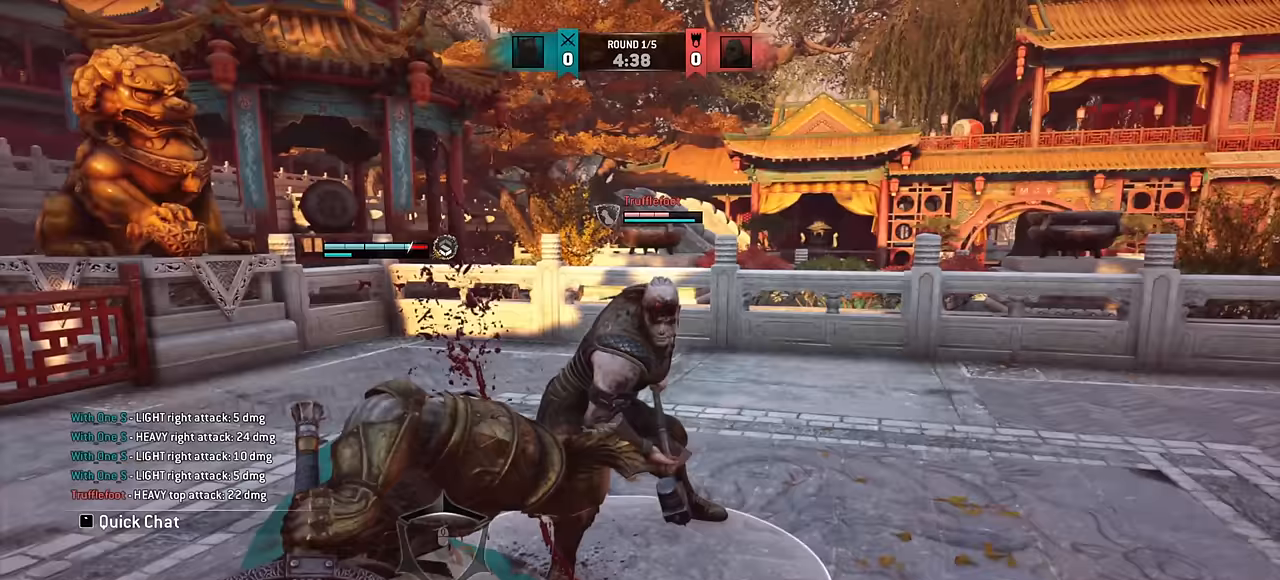
{"keys": ["d"], "mouse": [], "events": [[300, "d", "down"]]}
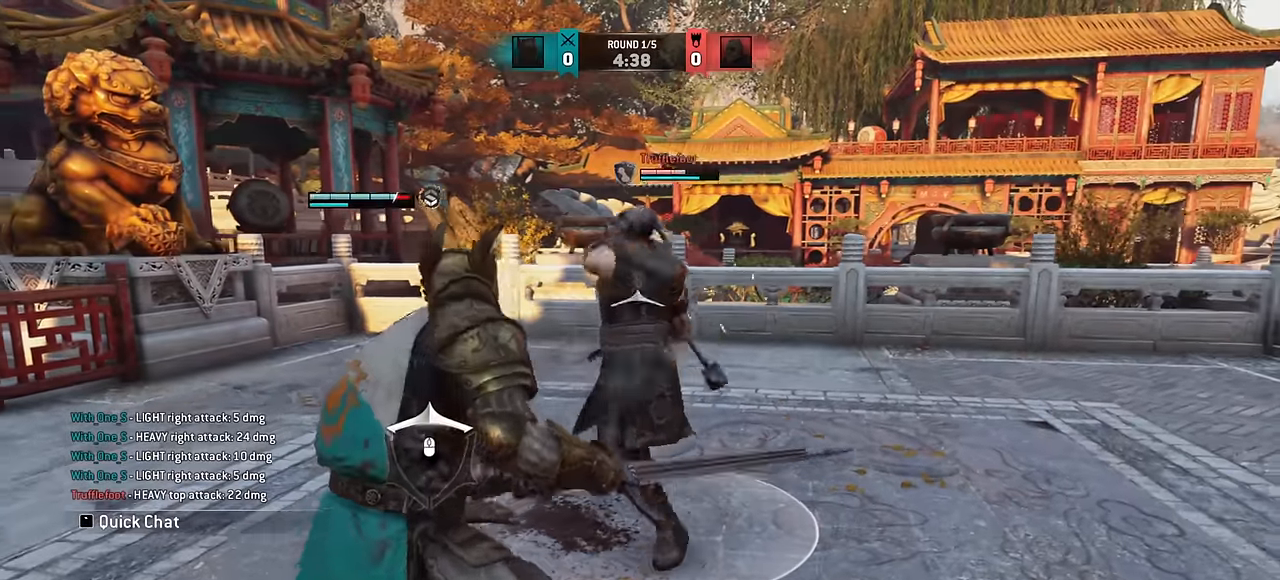
{"keys": ["d"], "mouse": [], "events": []}
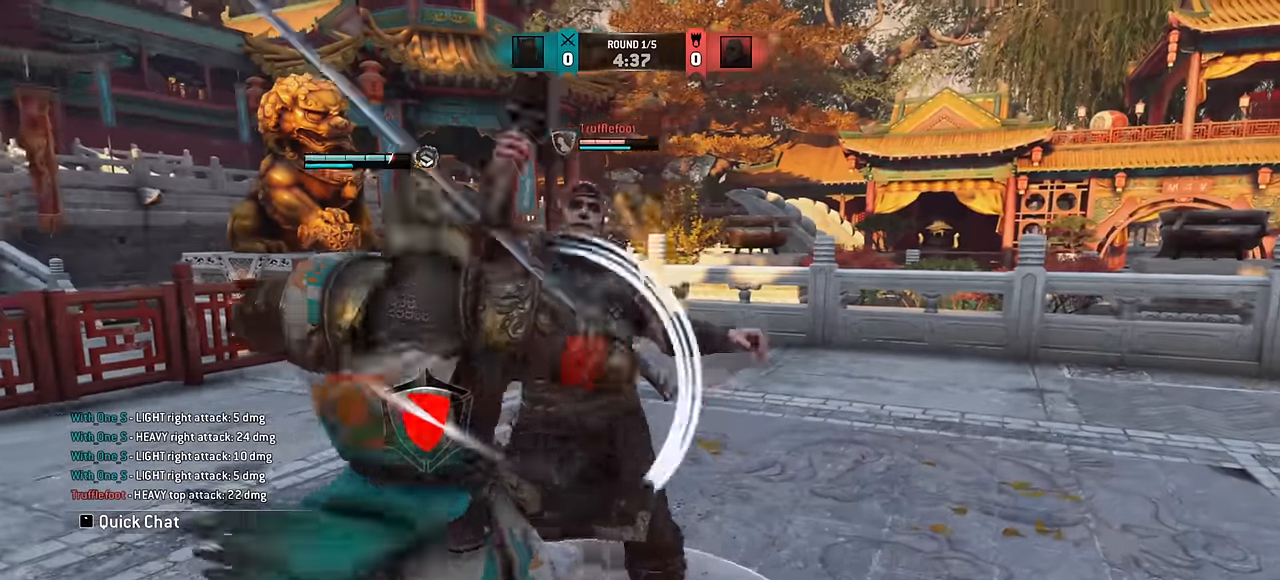
{"keys": ["d"], "mouse": [], "events": []}
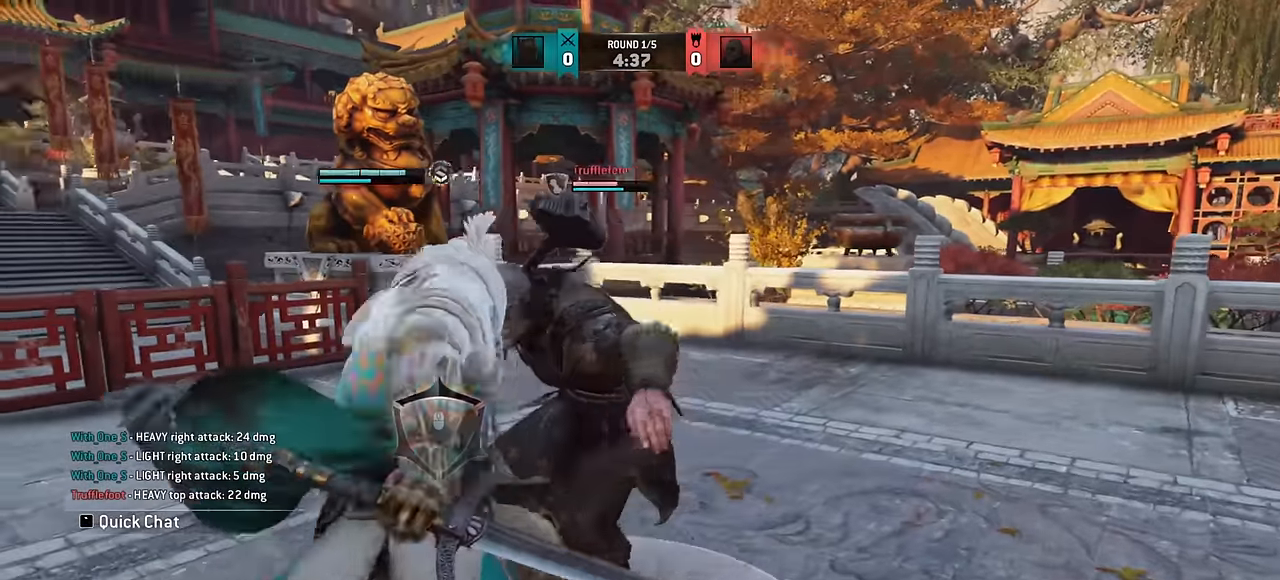
{"keys": [], "mouse": [], "events": [[83, "w", "down"], [250, "w", "up"], [467, "d", "up"]]}
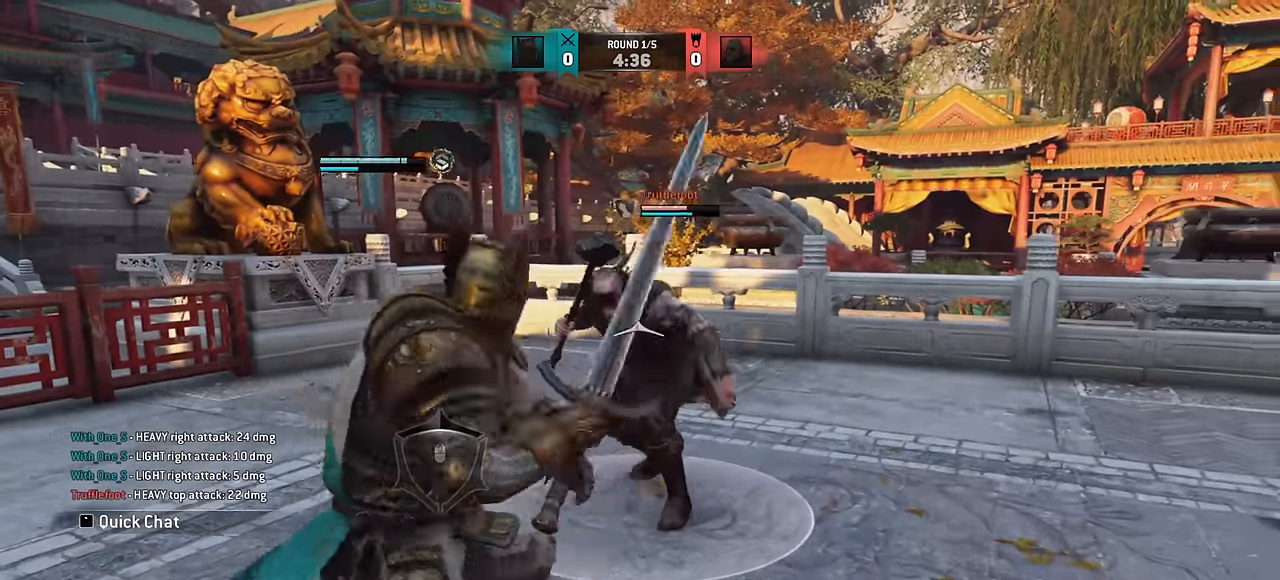
{"keys": [], "mouse": [], "events": []}